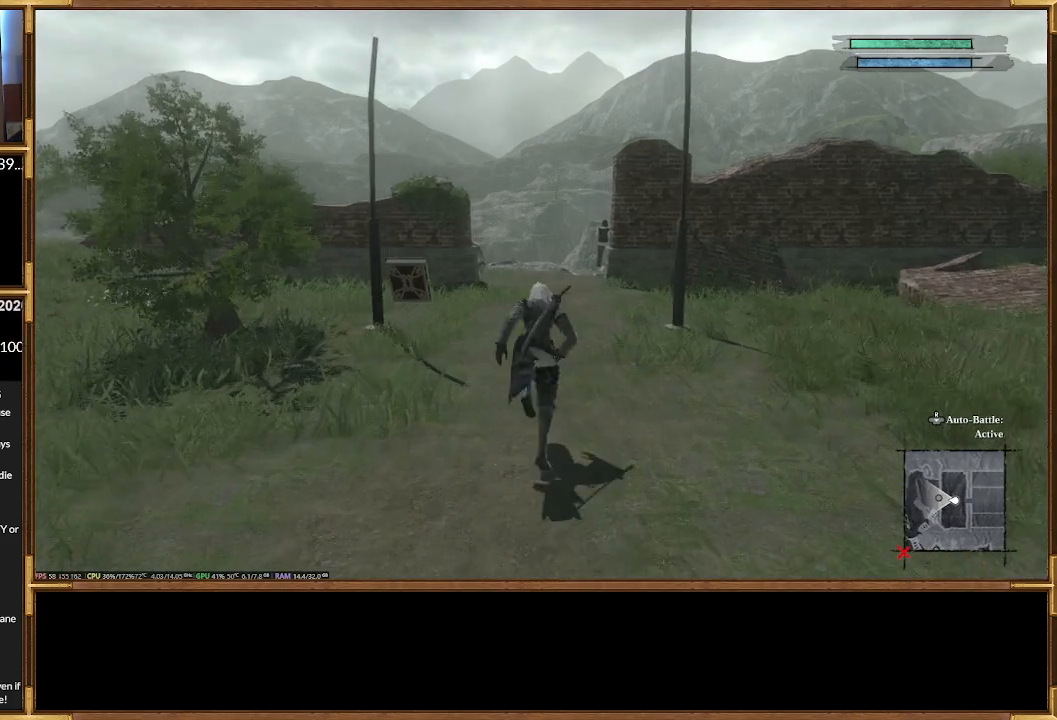
Gameplay with a controller (PlayStation layout); each line is a JSON object with the inputs held at the frame after it (dt_ms = milliseconds from this image to that frame). "events" lists button and stick changes between this image and that frame as [ms after this image, input, new state], when the widget could be followed in between. Not read: left_stick right_stick.
{"dt_ms": 500, "buttons": [], "events": [[167, "R2", "down"], [300, "R2", "up"]]}
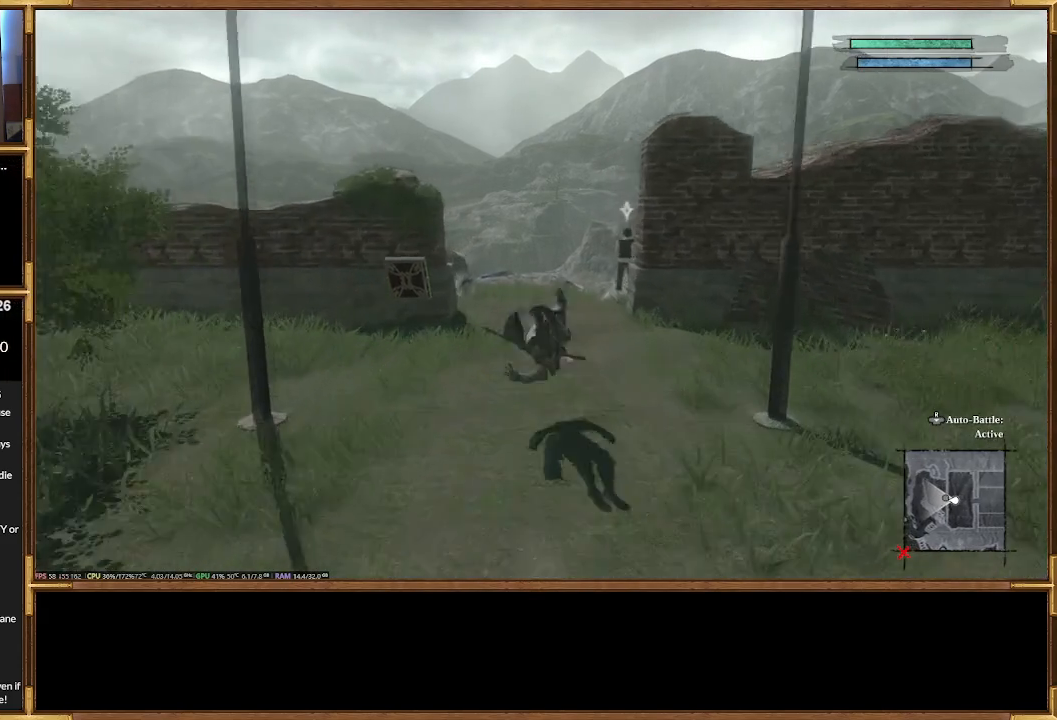
{"dt_ms": 500, "buttons": [], "events": []}
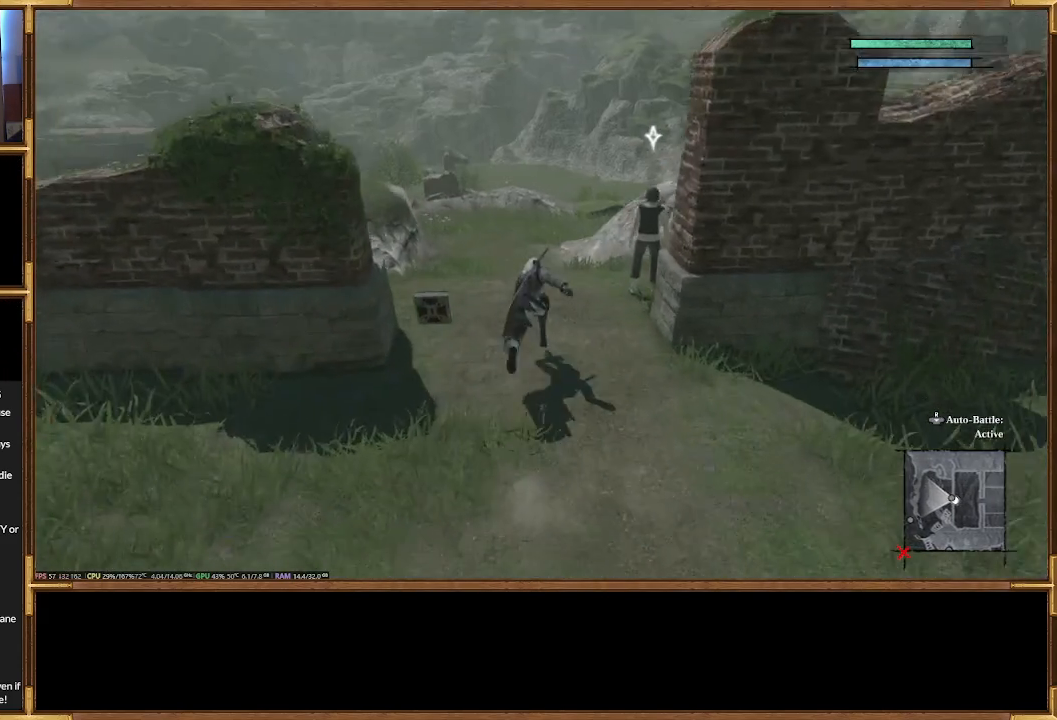
{"dt_ms": 500, "buttons": [], "events": []}
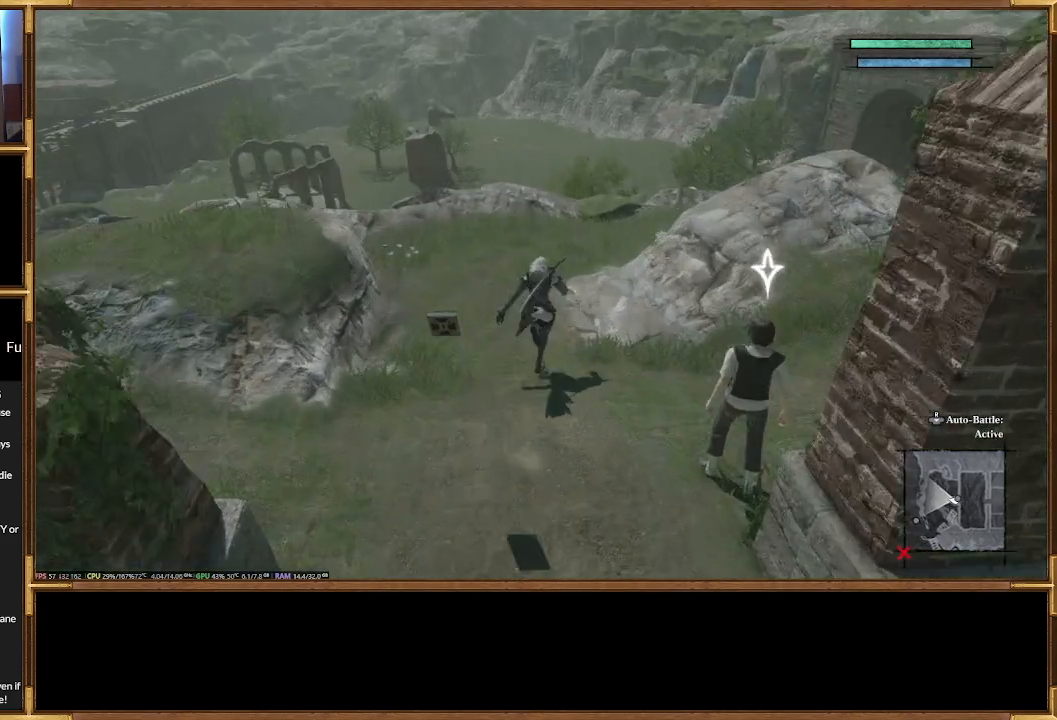
{"dt_ms": 500, "buttons": [], "events": []}
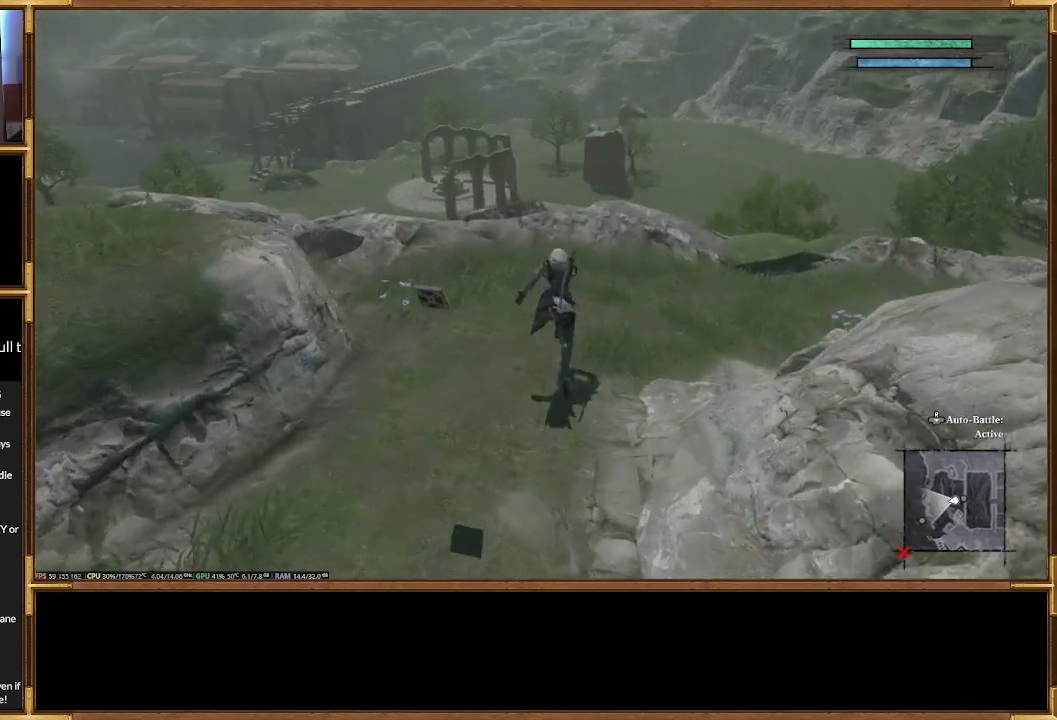
{"dt_ms": 500, "buttons": [], "events": []}
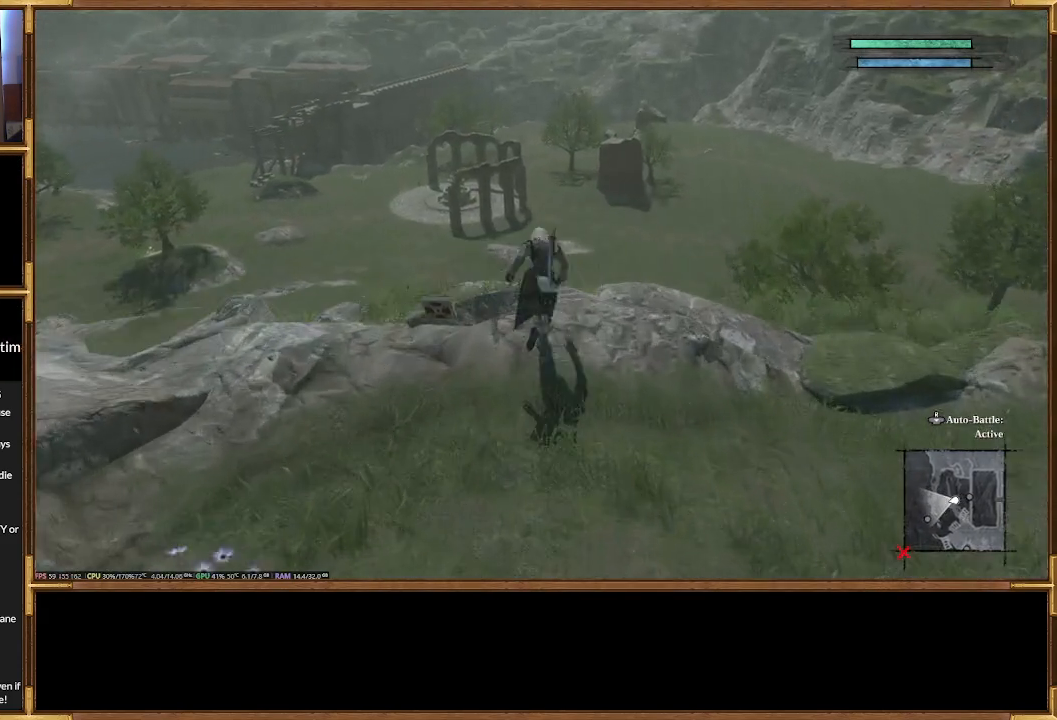
{"dt_ms": 500, "buttons": [], "events": []}
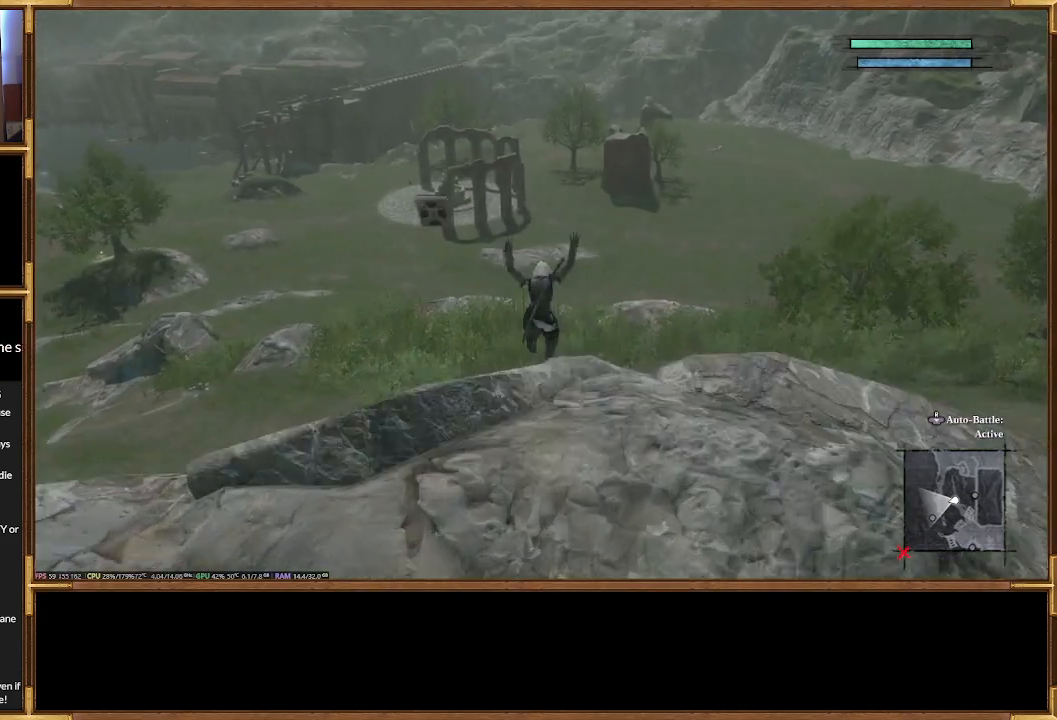
{"dt_ms": 500, "buttons": [], "events": [[133, "R2", "down"], [500, "R2", "up"]]}
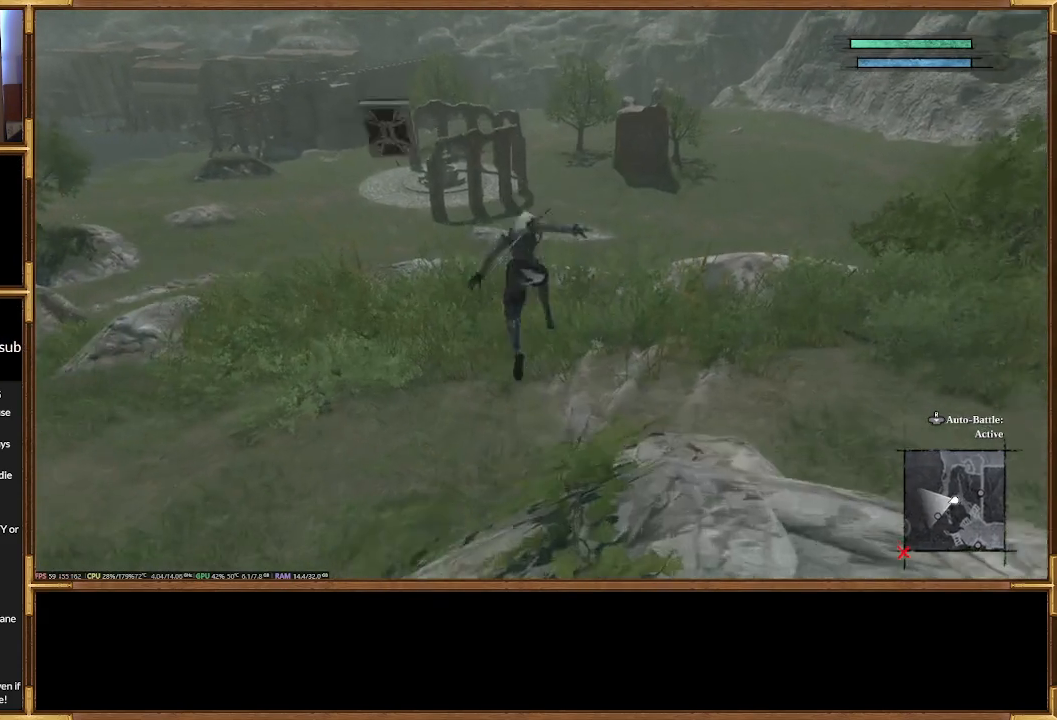
{"dt_ms": 500, "buttons": []}
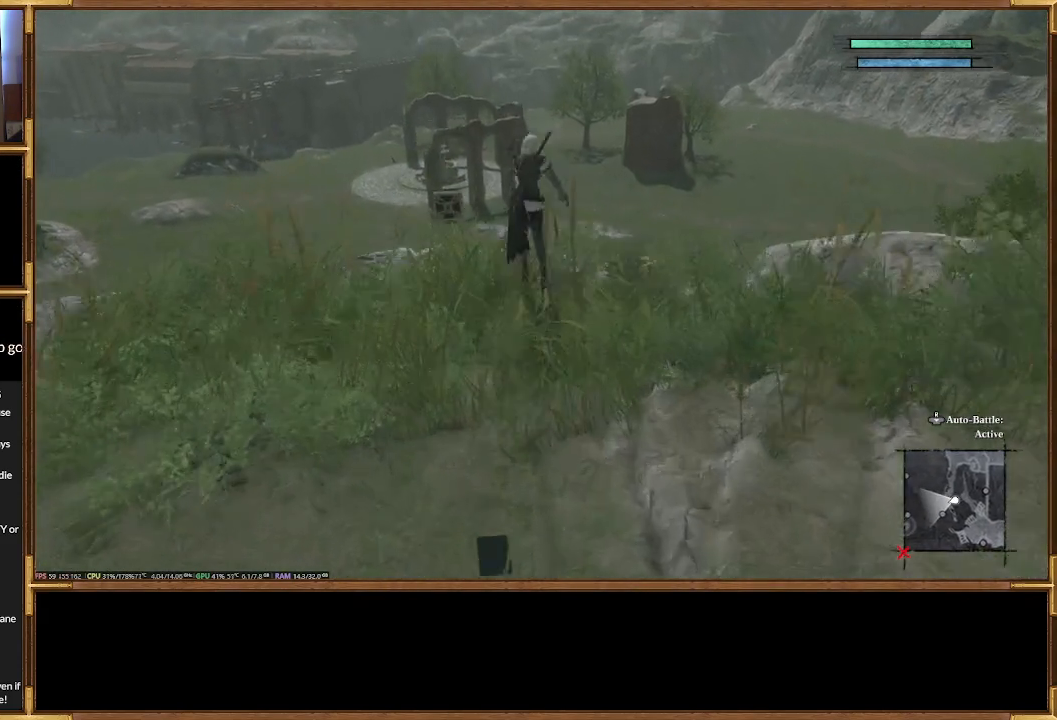
{"dt_ms": 500, "buttons": ["R2"], "events": [[200, "R2", "down"]]}
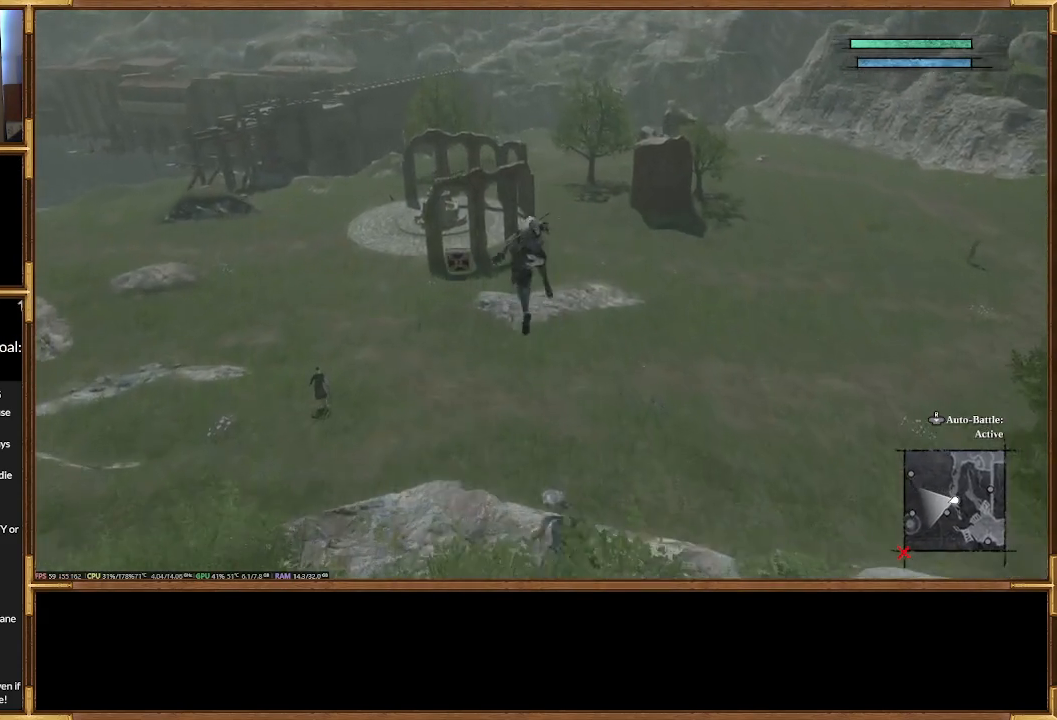
{"dt_ms": 500, "buttons": [], "events": [[67, "R2", "up"], [200, "R2", "down"], [467, "R2", "up"]]}
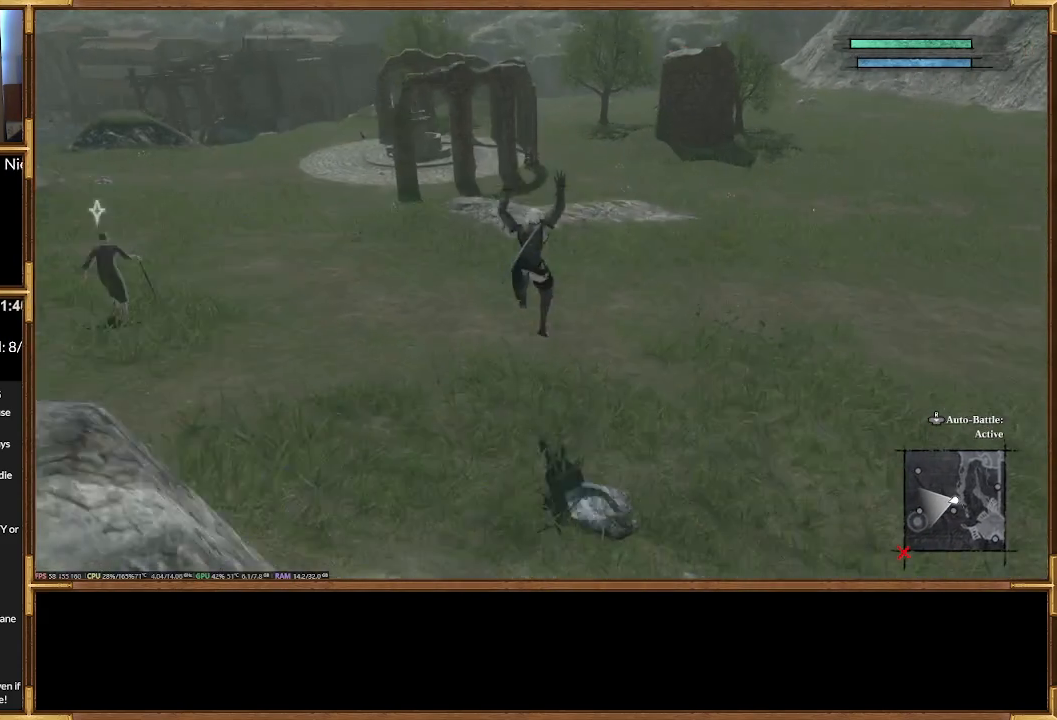
{"dt_ms": 500, "buttons": [], "events": [[100, "R2", "down"], [500, "R2", "up"]]}
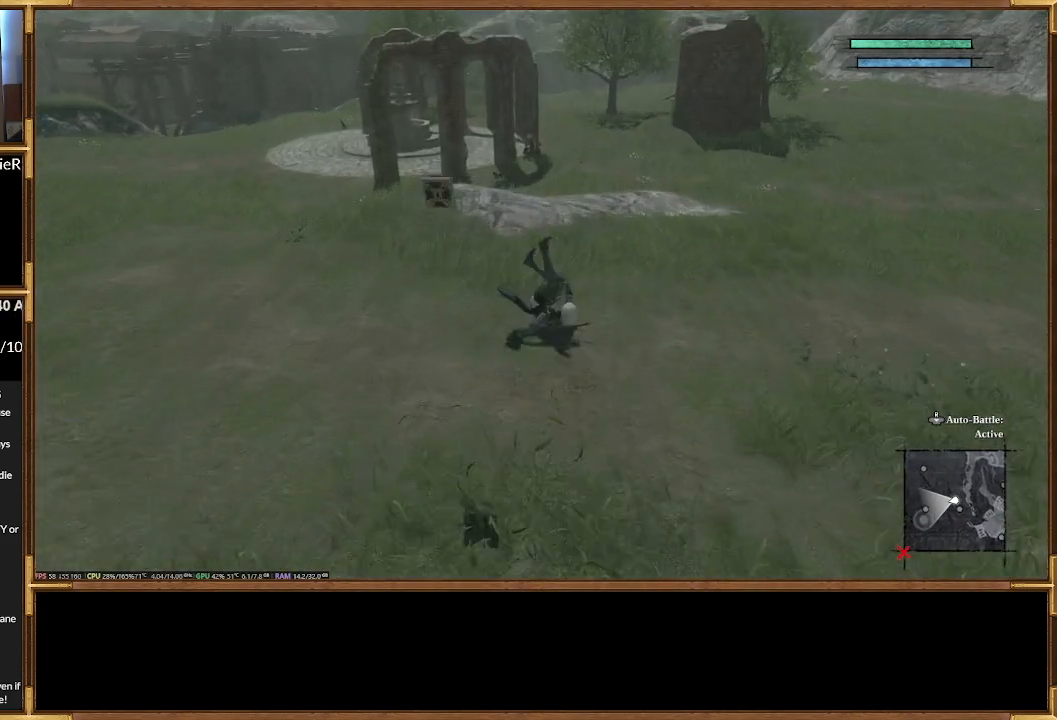
{"dt_ms": 500, "buttons": [], "events": []}
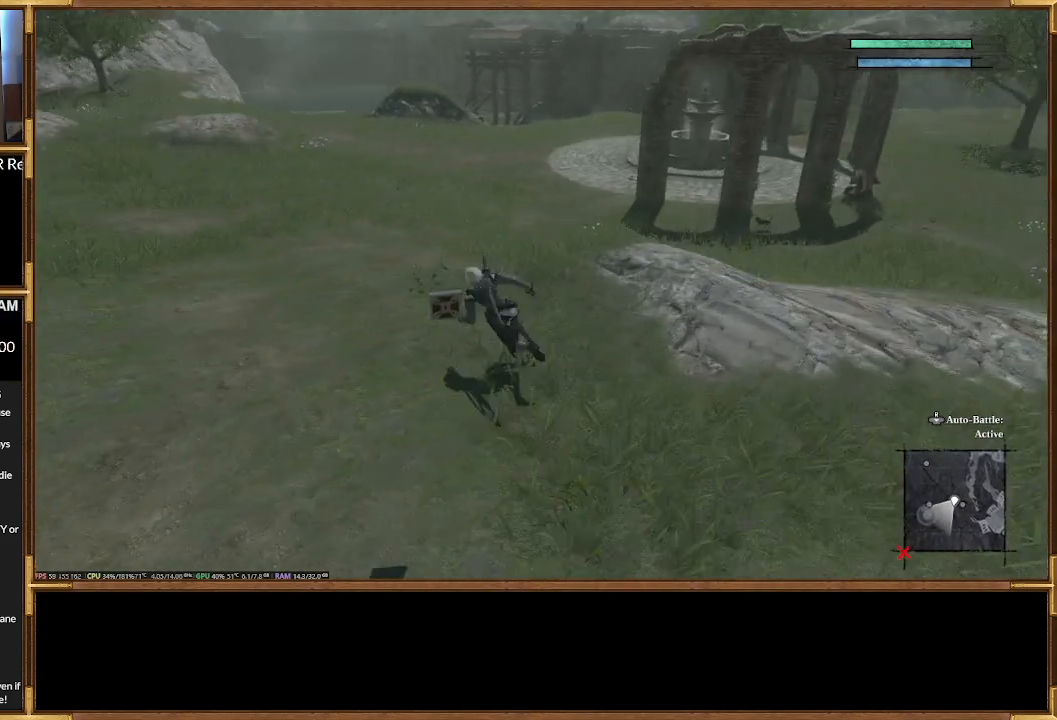
{"dt_ms": 500, "buttons": ["R2"], "events": [[100, "R2", "down"]]}
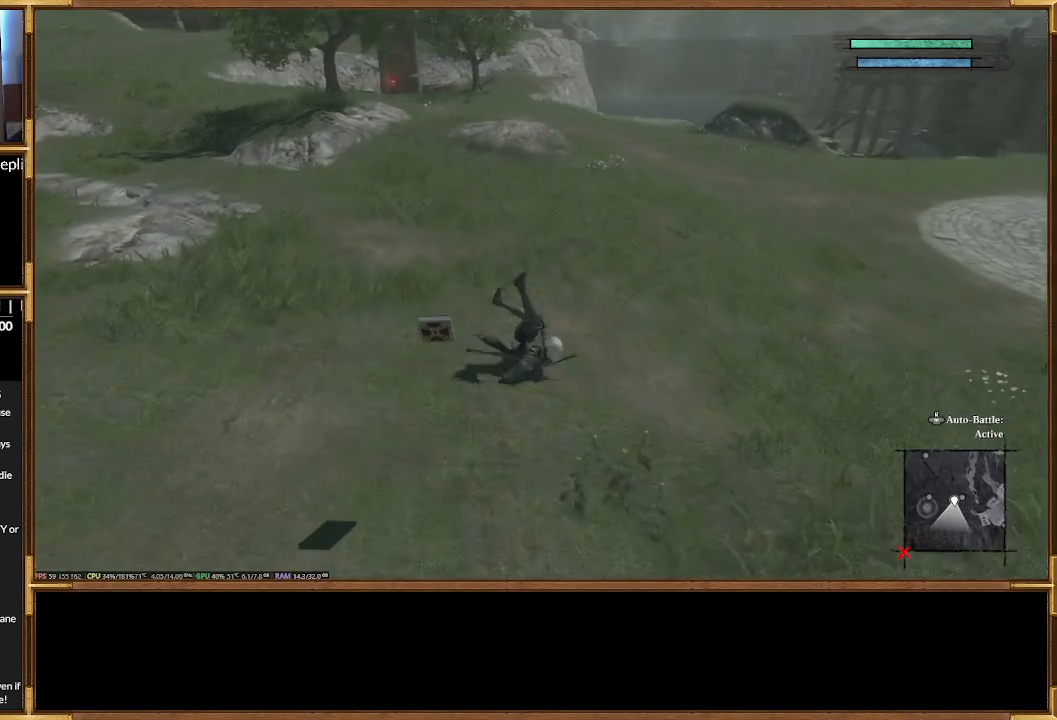
{"dt_ms": 500, "buttons": ["R2"], "events": []}
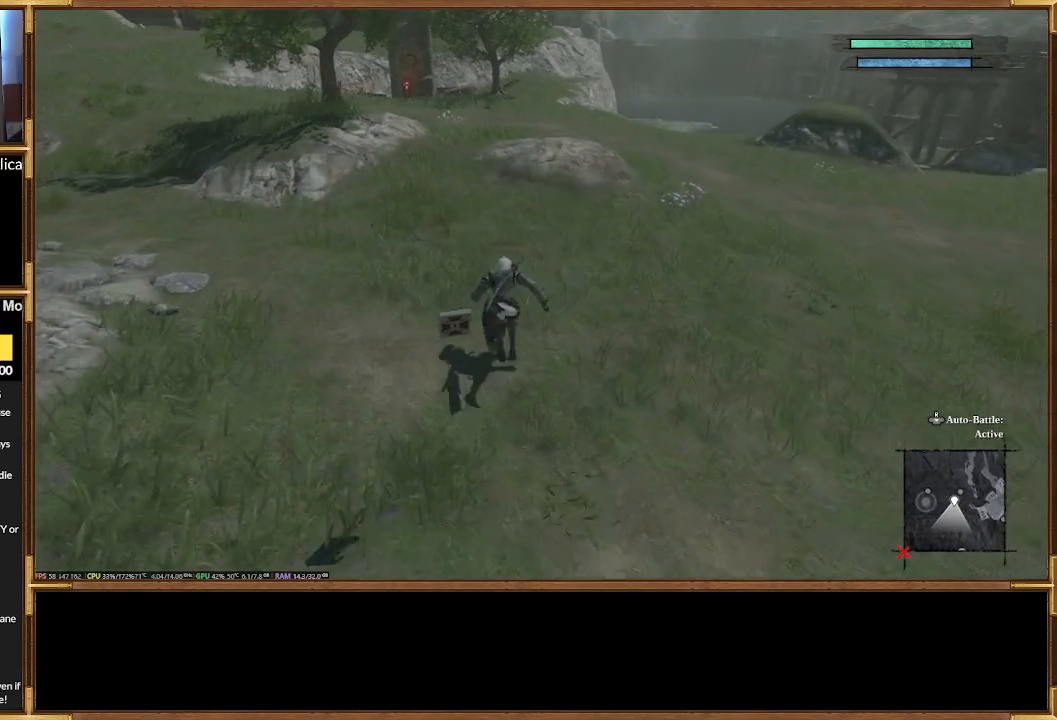
{"dt_ms": 500, "buttons": [], "events": [[100, "R2", "up"]]}
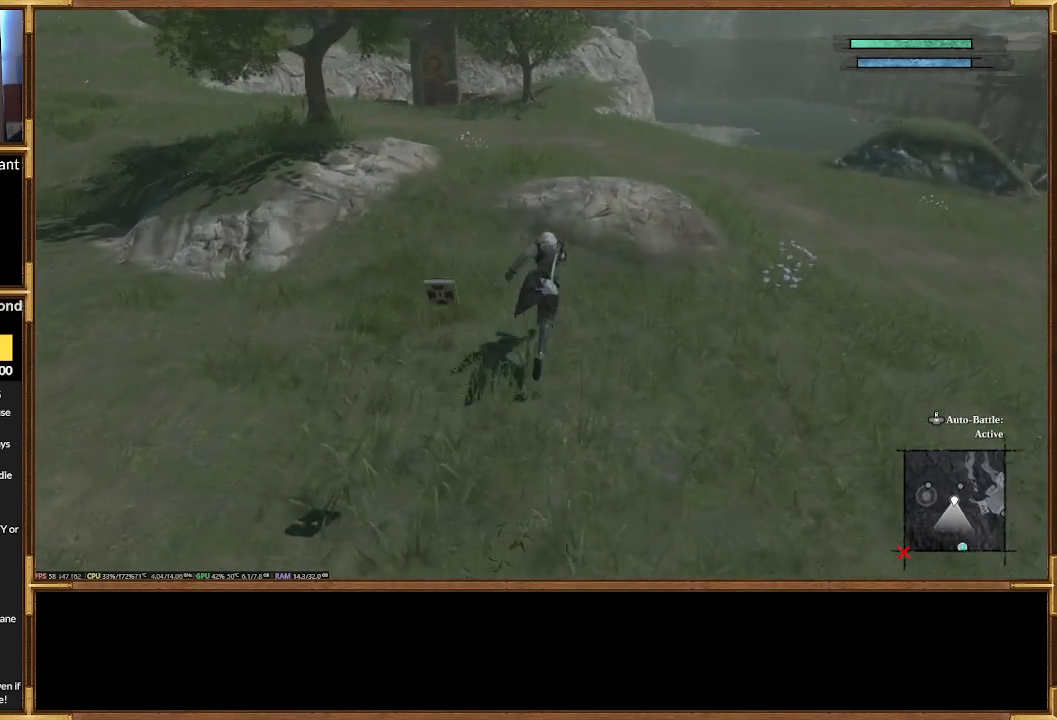
{"dt_ms": 500, "buttons": [], "events": []}
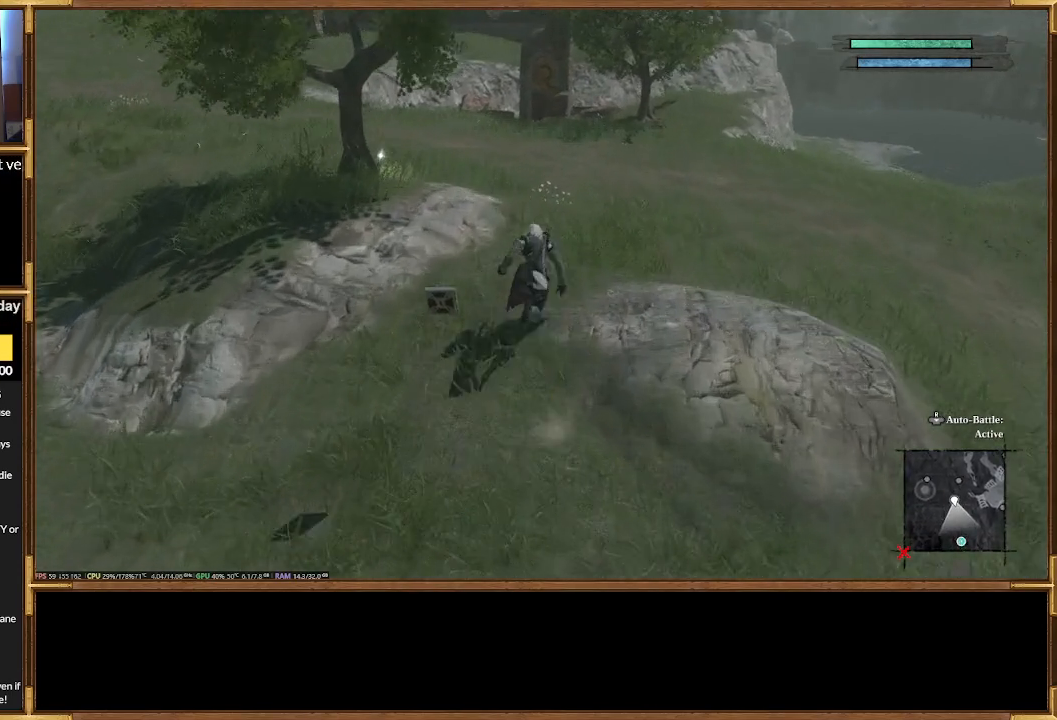
{"dt_ms": 500, "buttons": [], "events": []}
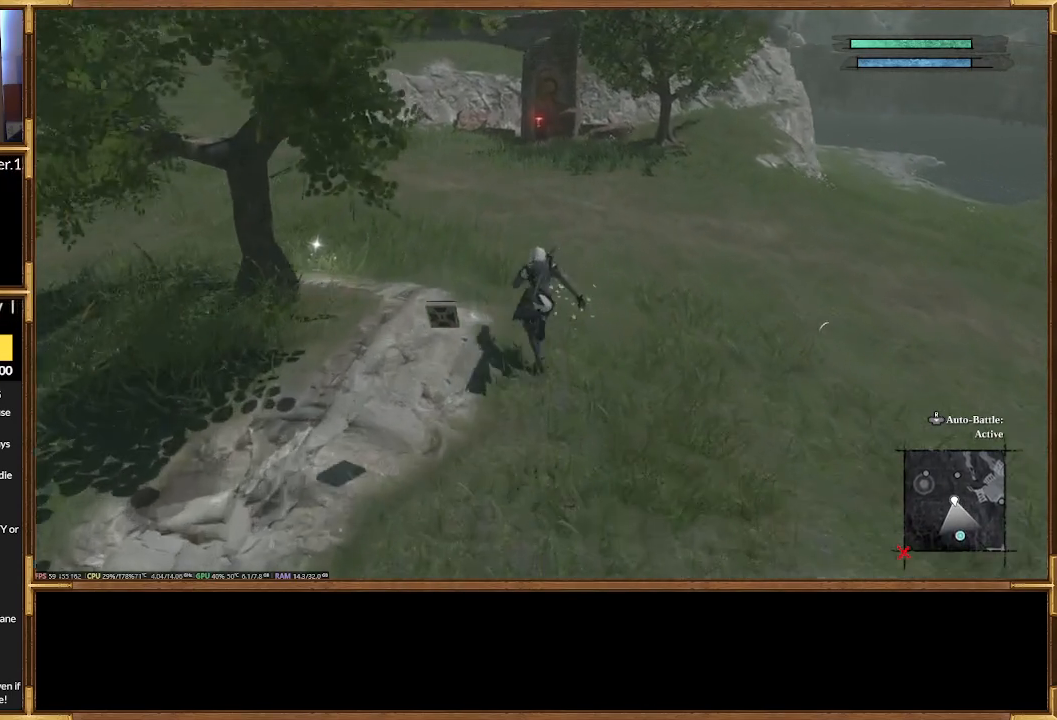
{"dt_ms": 500, "buttons": [], "events": []}
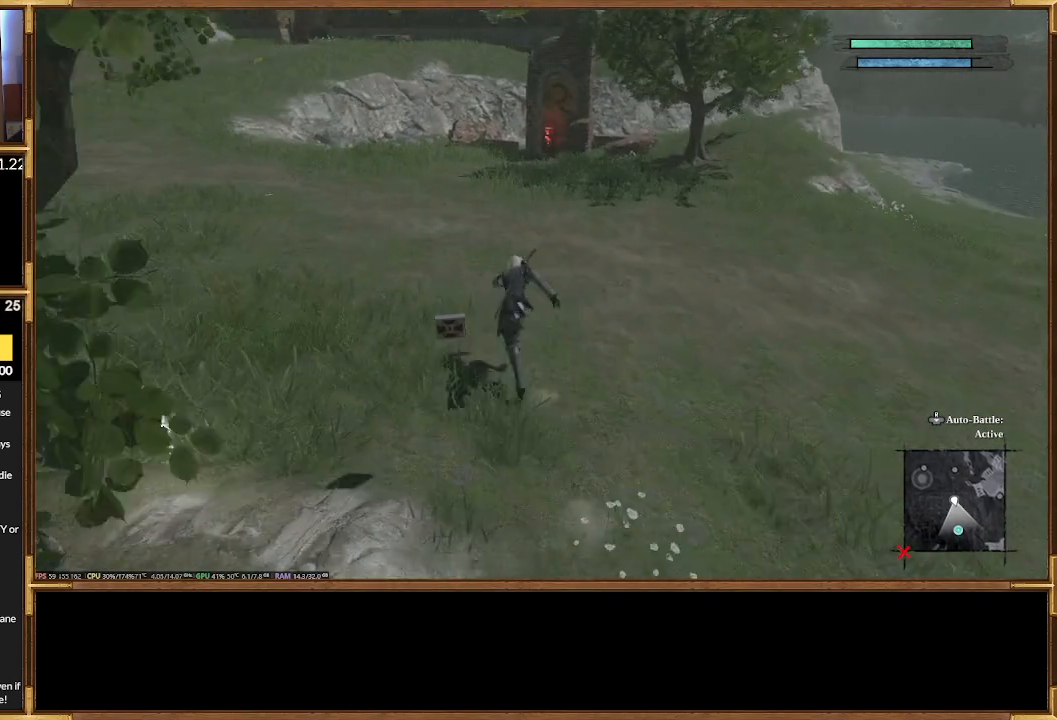
{"dt_ms": 500, "buttons": [], "events": []}
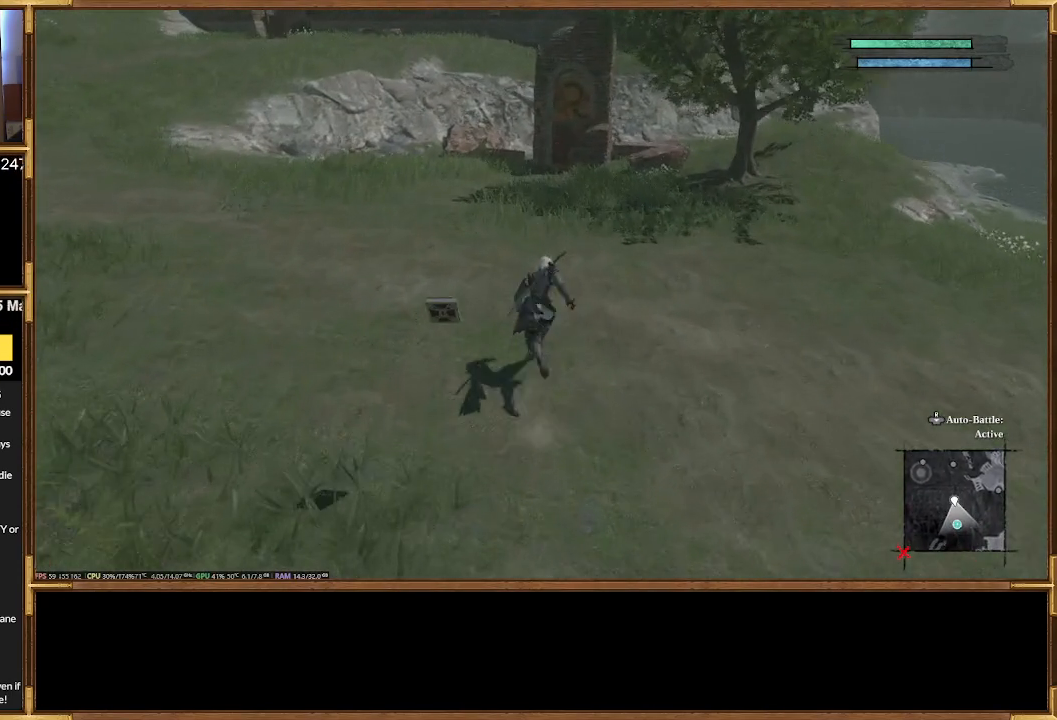
{"dt_ms": 500, "buttons": [], "events": []}
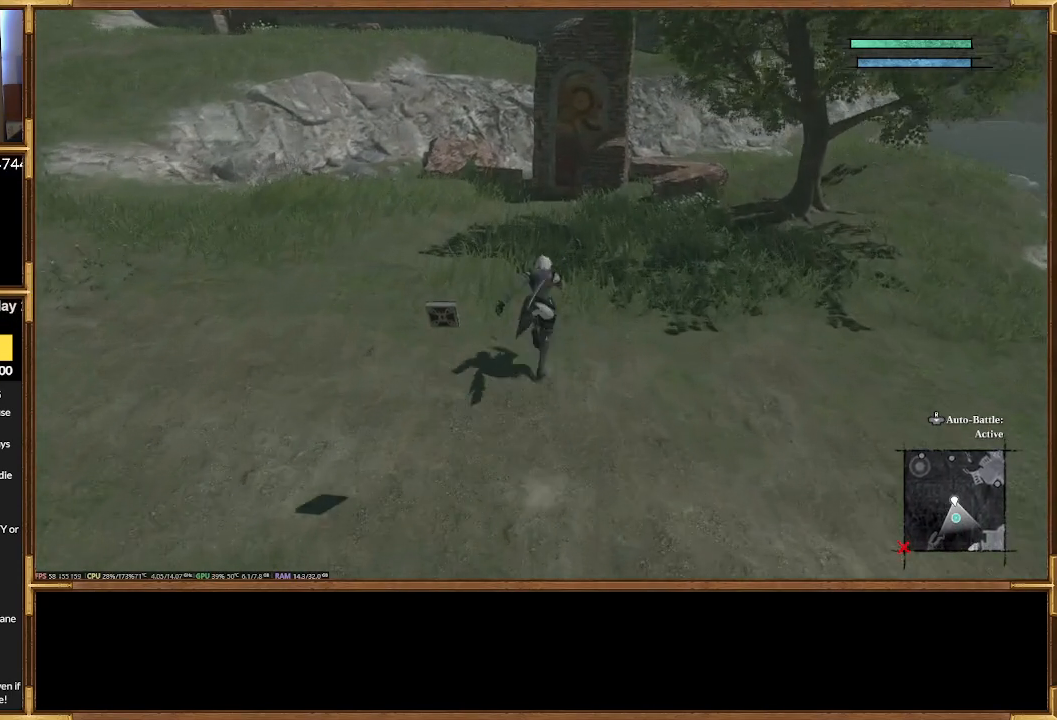
{"dt_ms": 500, "buttons": [], "events": []}
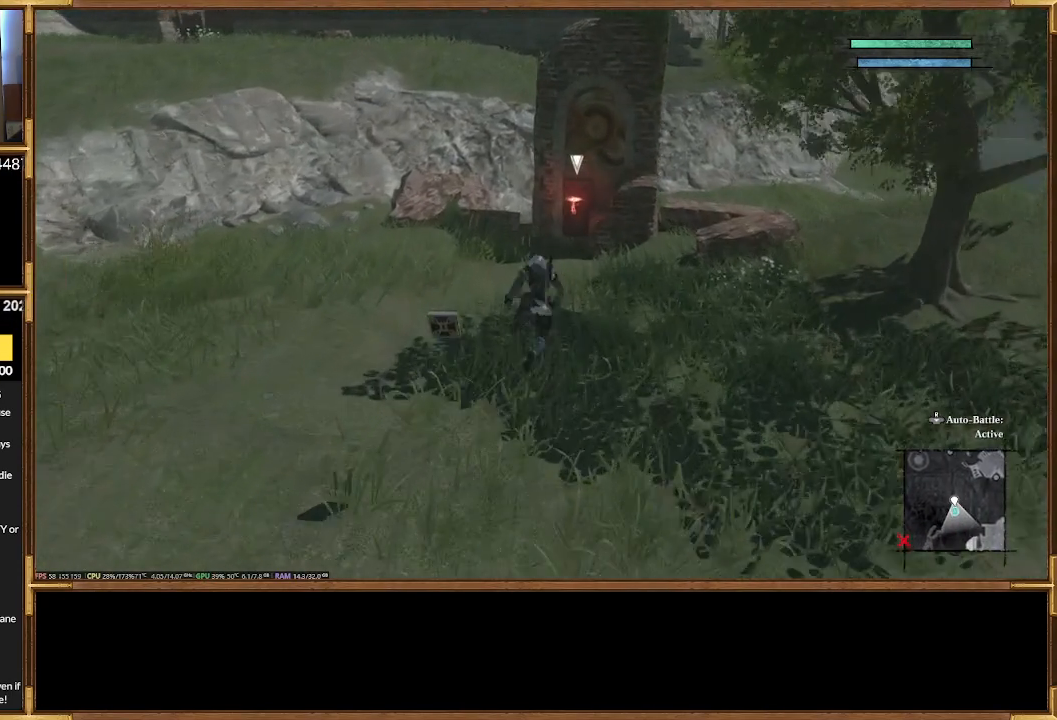
{"dt_ms": 500, "buttons": [], "events": []}
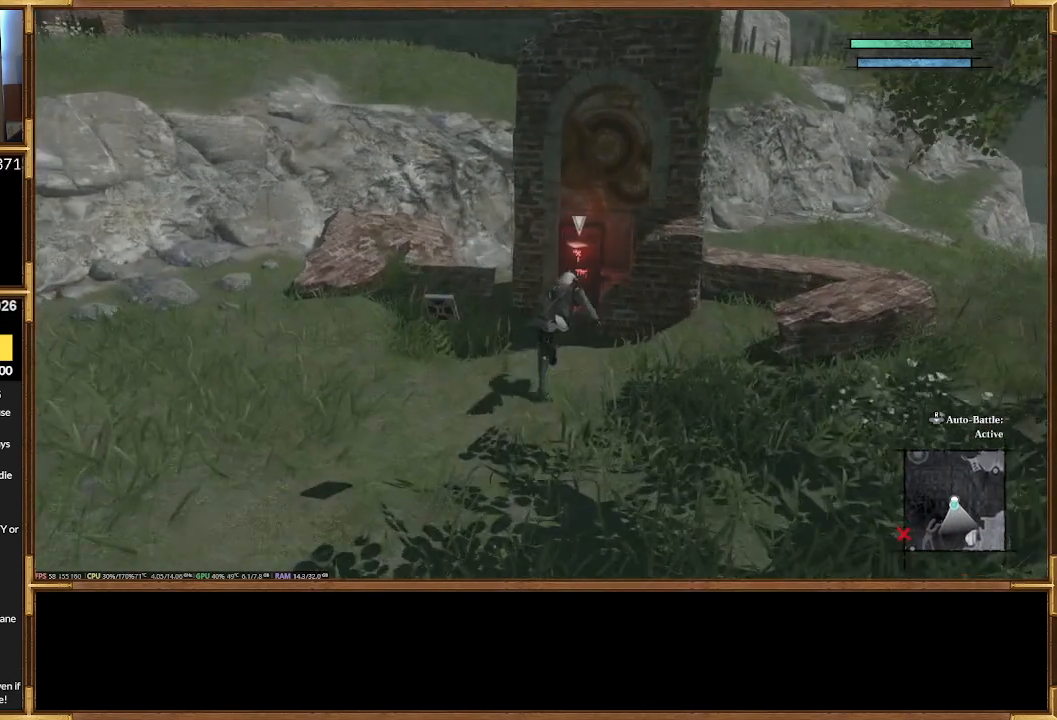
{"dt_ms": 500, "buttons": [], "events": [[133, "CIRCLE", "down"], [233, "CIRCLE", "up"]]}
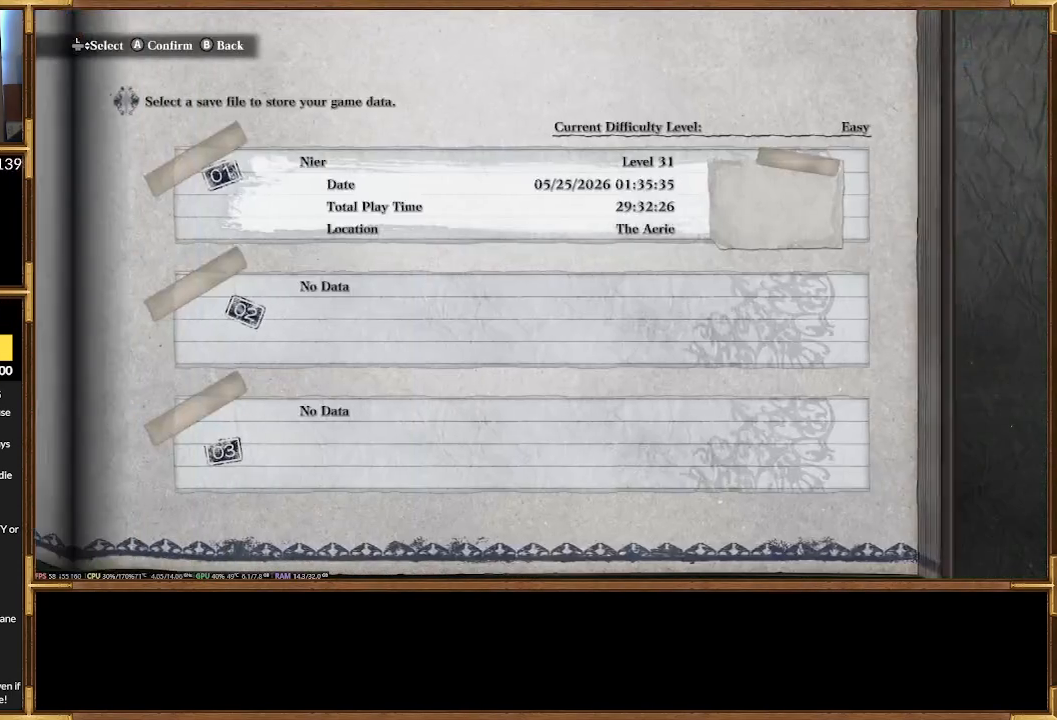
{"dt_ms": 500, "buttons": []}
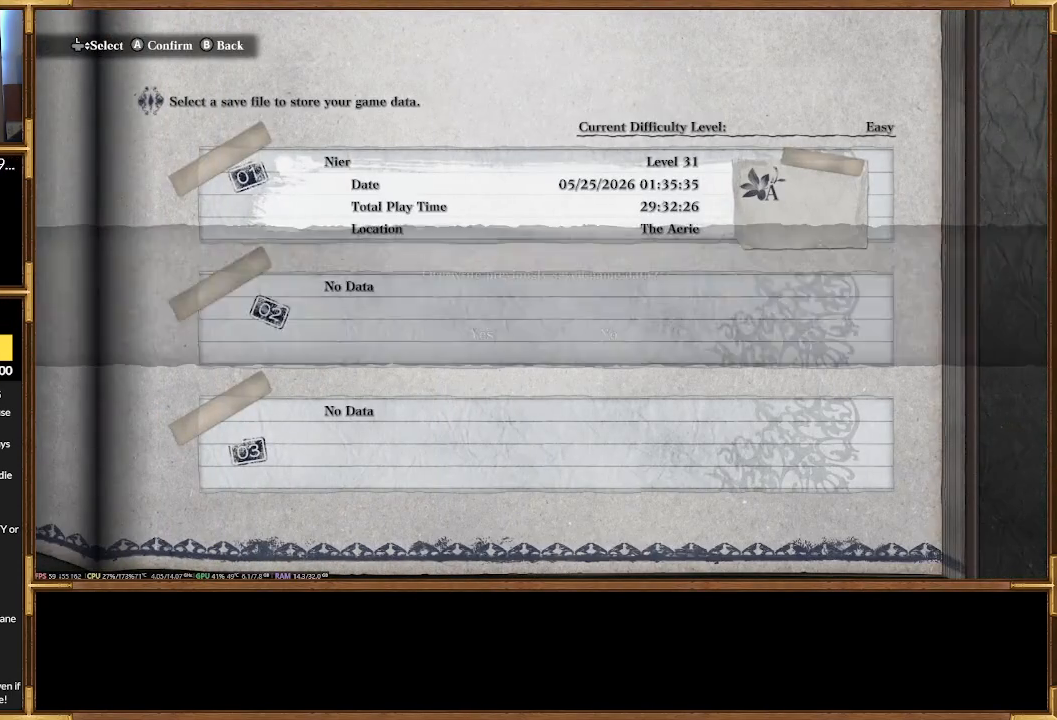
{"dt_ms": 500, "buttons": []}
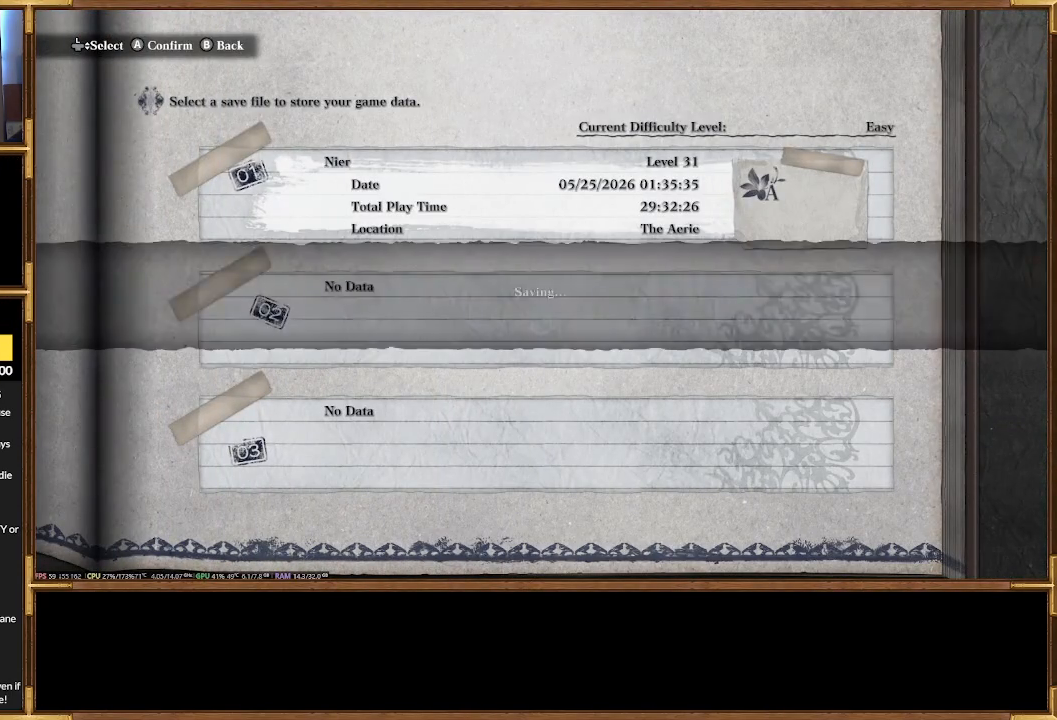
{"dt_ms": 500, "buttons": [], "events": []}
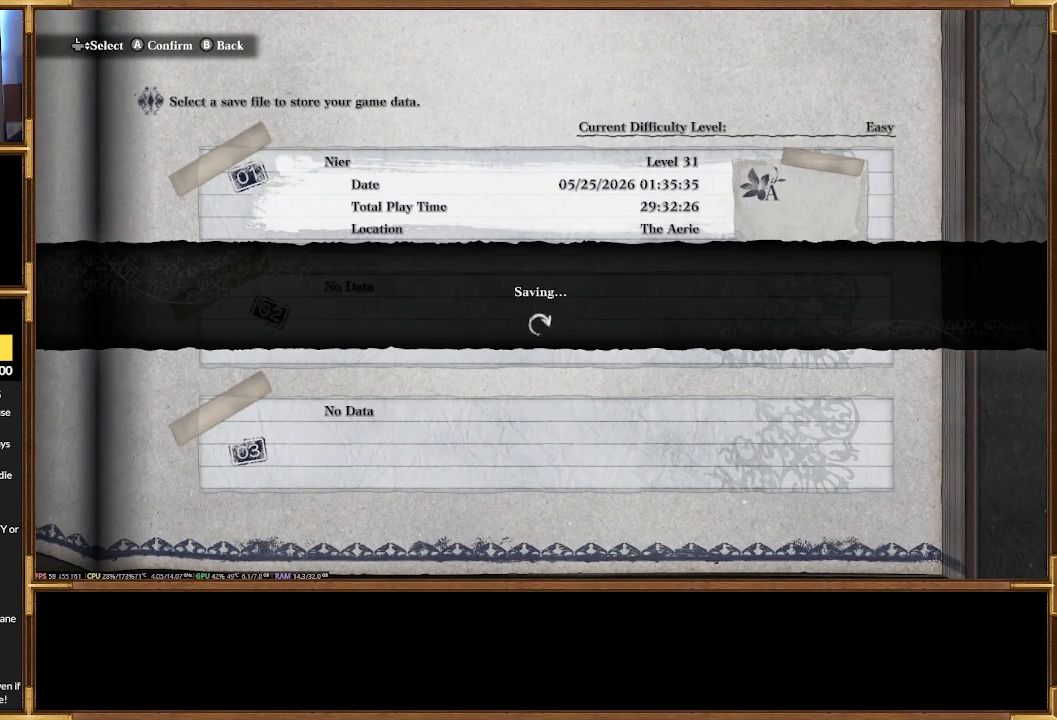
{"dt_ms": 1000, "buttons": []}
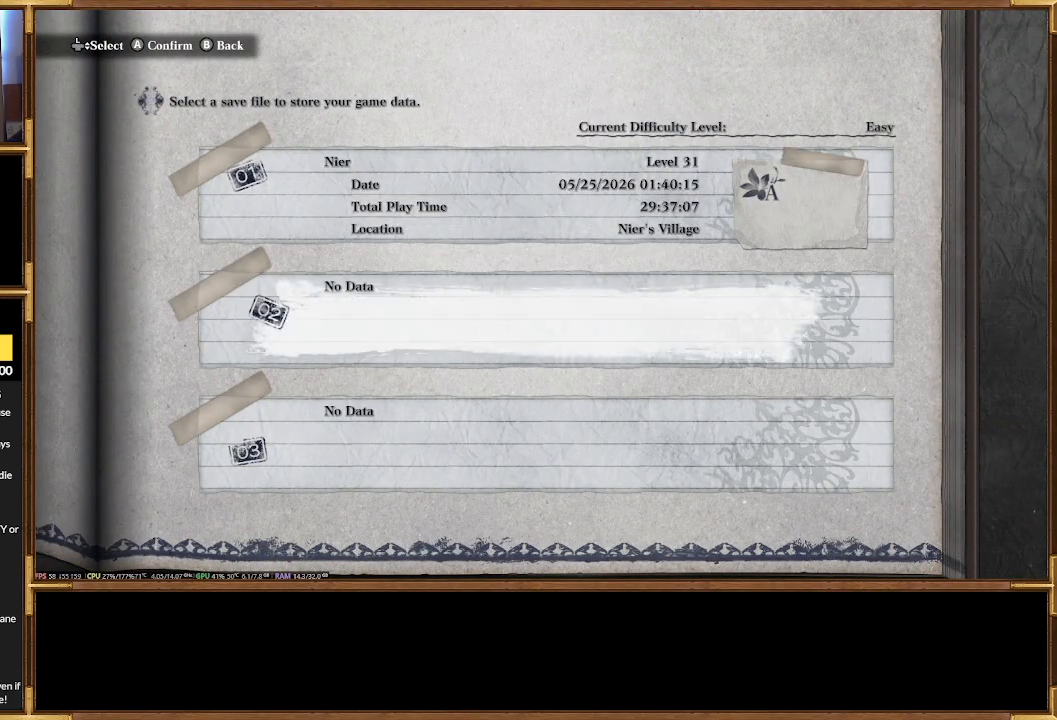
{"dt_ms": 500, "buttons": []}
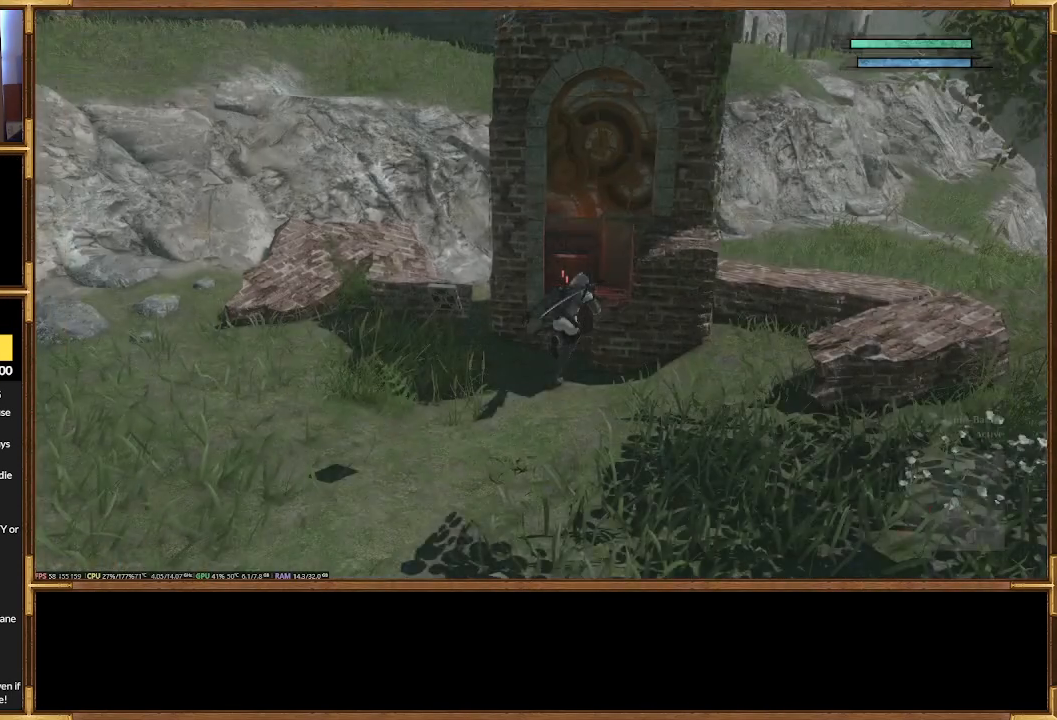
{"dt_ms": 500, "buttons": [], "events": []}
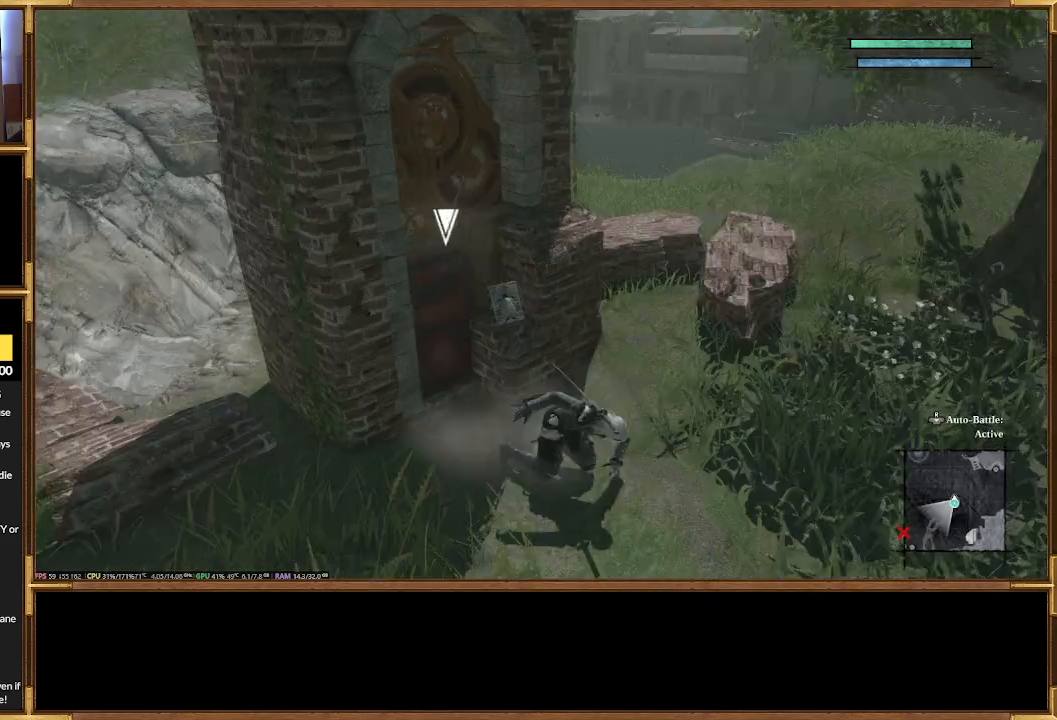
{"dt_ms": 500, "buttons": ["R2"], "events": [[67, "R2", "down"]]}
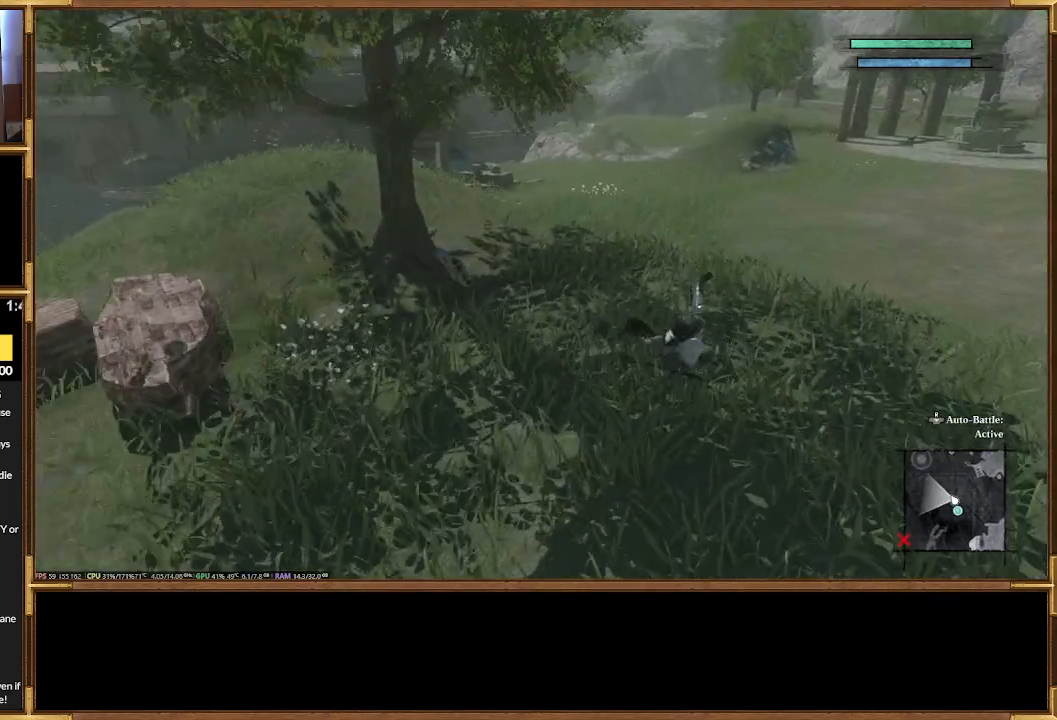
{"dt_ms": 500, "buttons": [], "events": [[200, "R2", "up"]]}